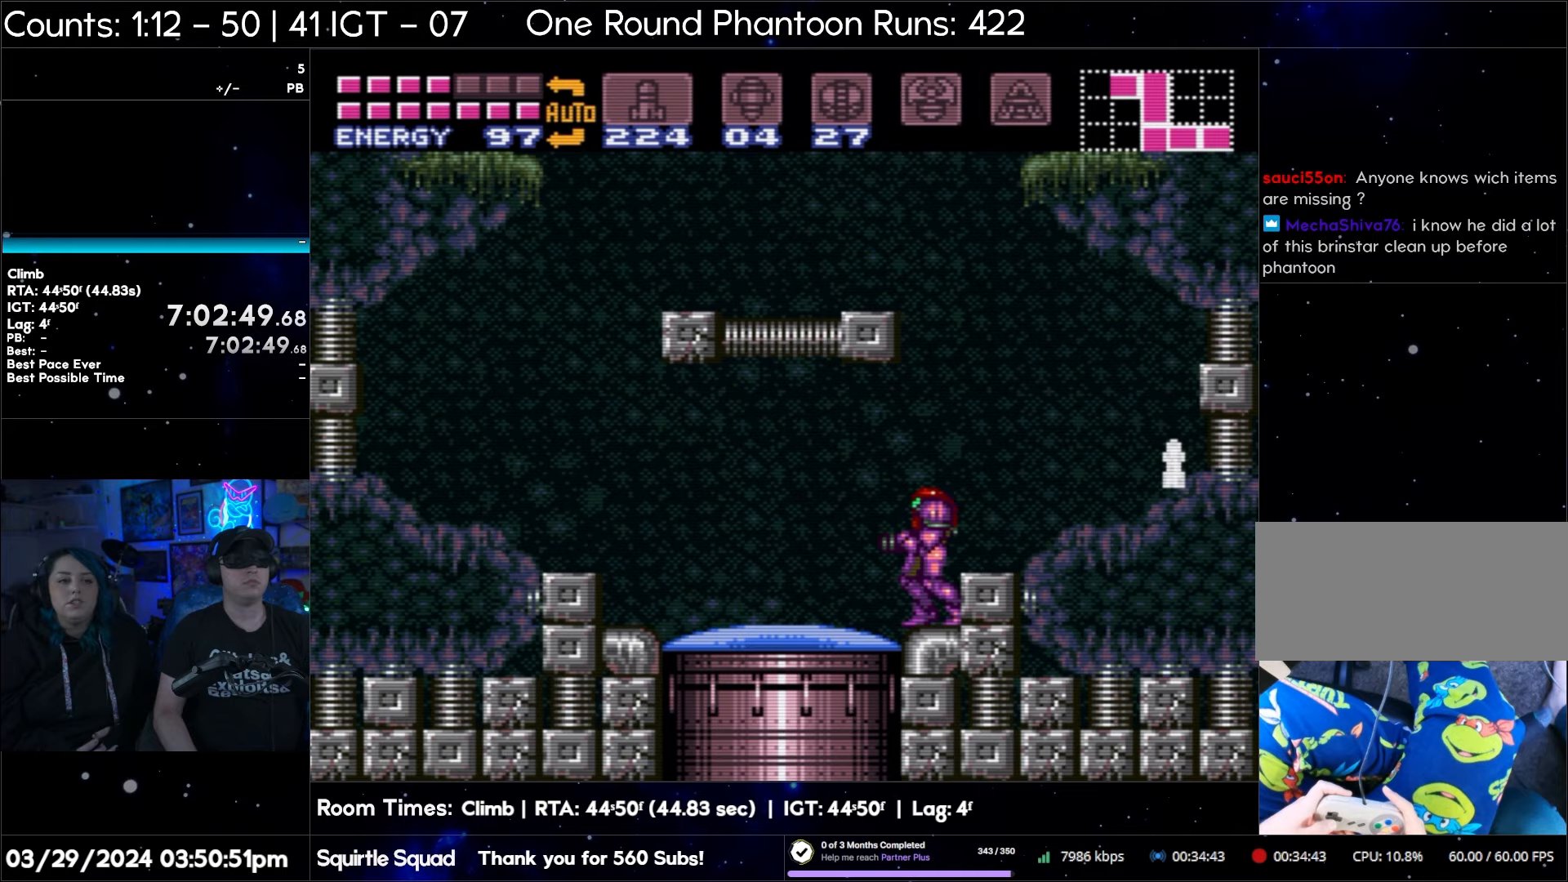
Gameplay with a controller (Nintendo layout); each line is a JSON object with the inputs held at the frame after it. "events" lists button and stick changes between this image and that frame as [ms after this image, input, new state], when the widget could be followed in between. Not read: L3 R3.
{"buttons": [], "events": []}
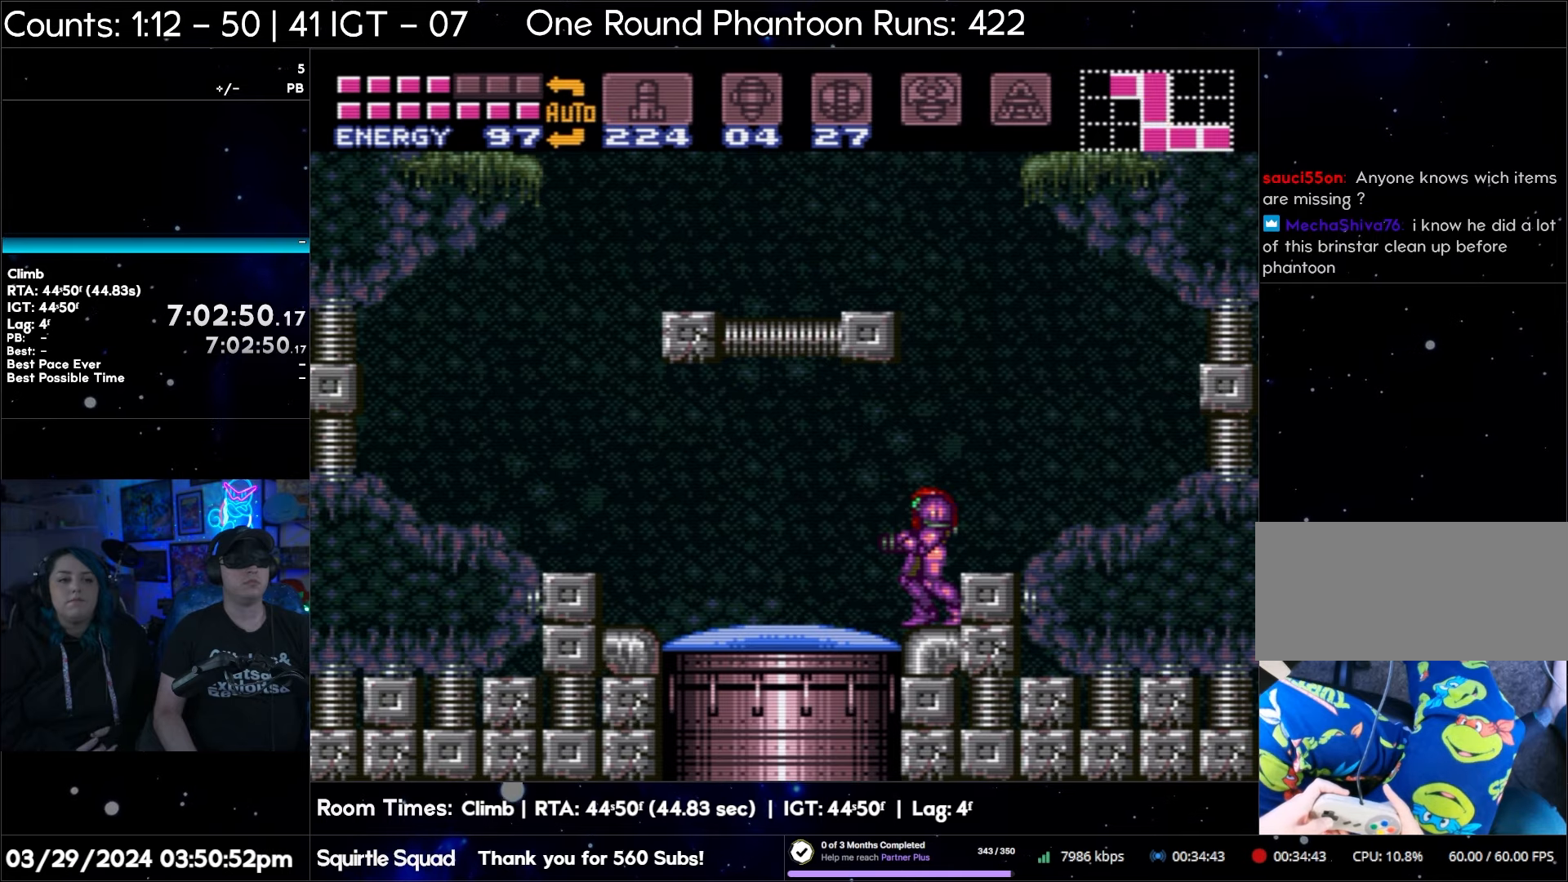
{"buttons": ["B", "R1"], "events": [[167, "B", "down"], [167, "R1", "down"], [233, "Y", "down"], [383, "Y", "up"]]}
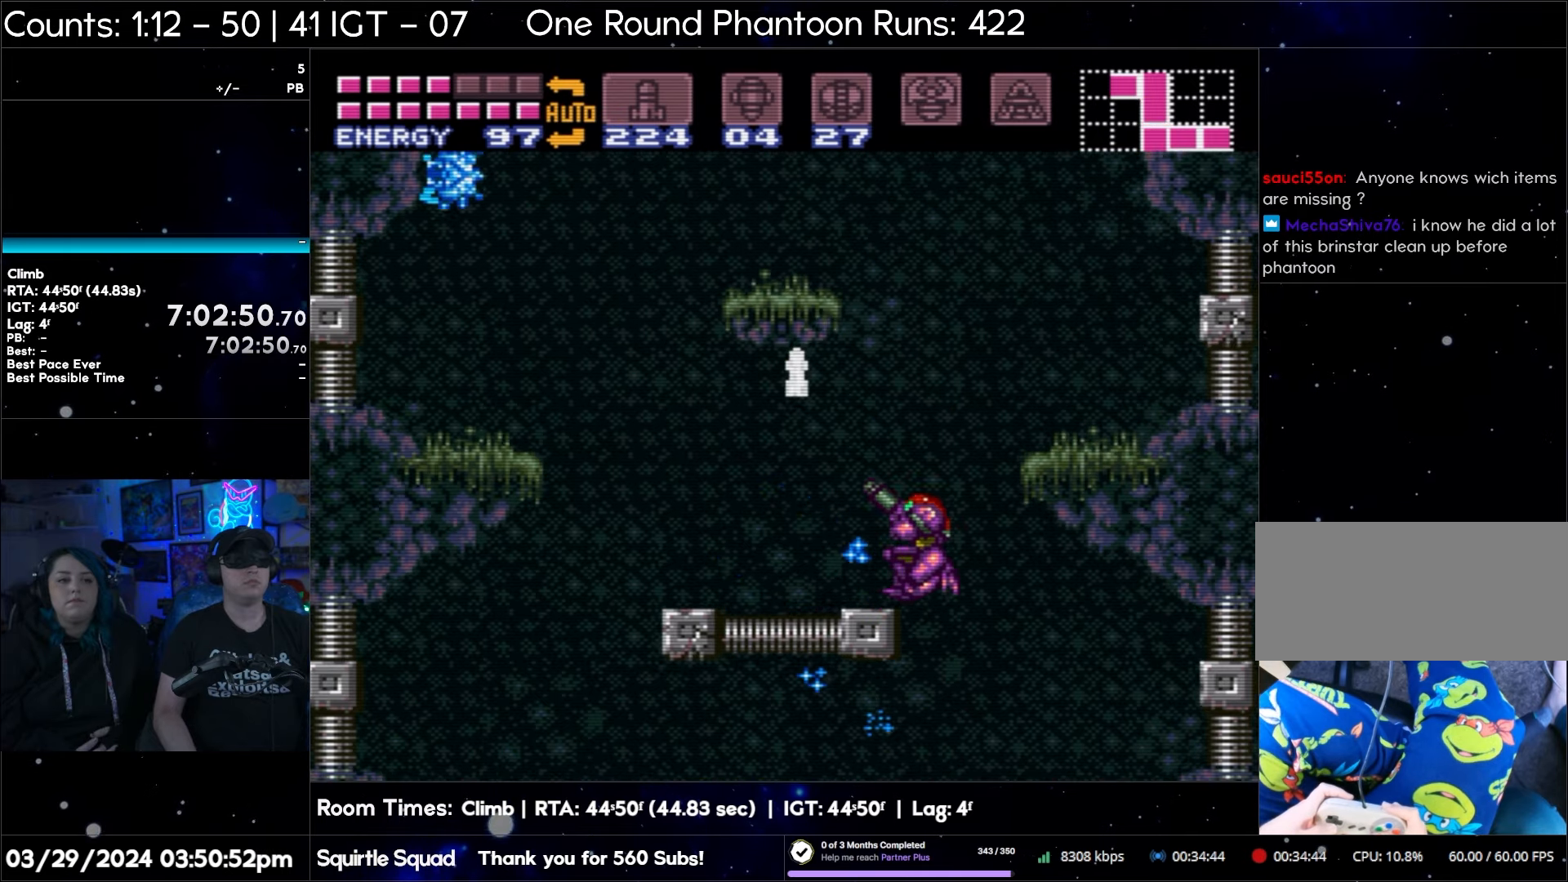
{"buttons": ["B", "R1"], "events": [[17, "Y", "down"], [150, "Y", "up"], [267, "Y", "down"], [400, "Y", "up"]]}
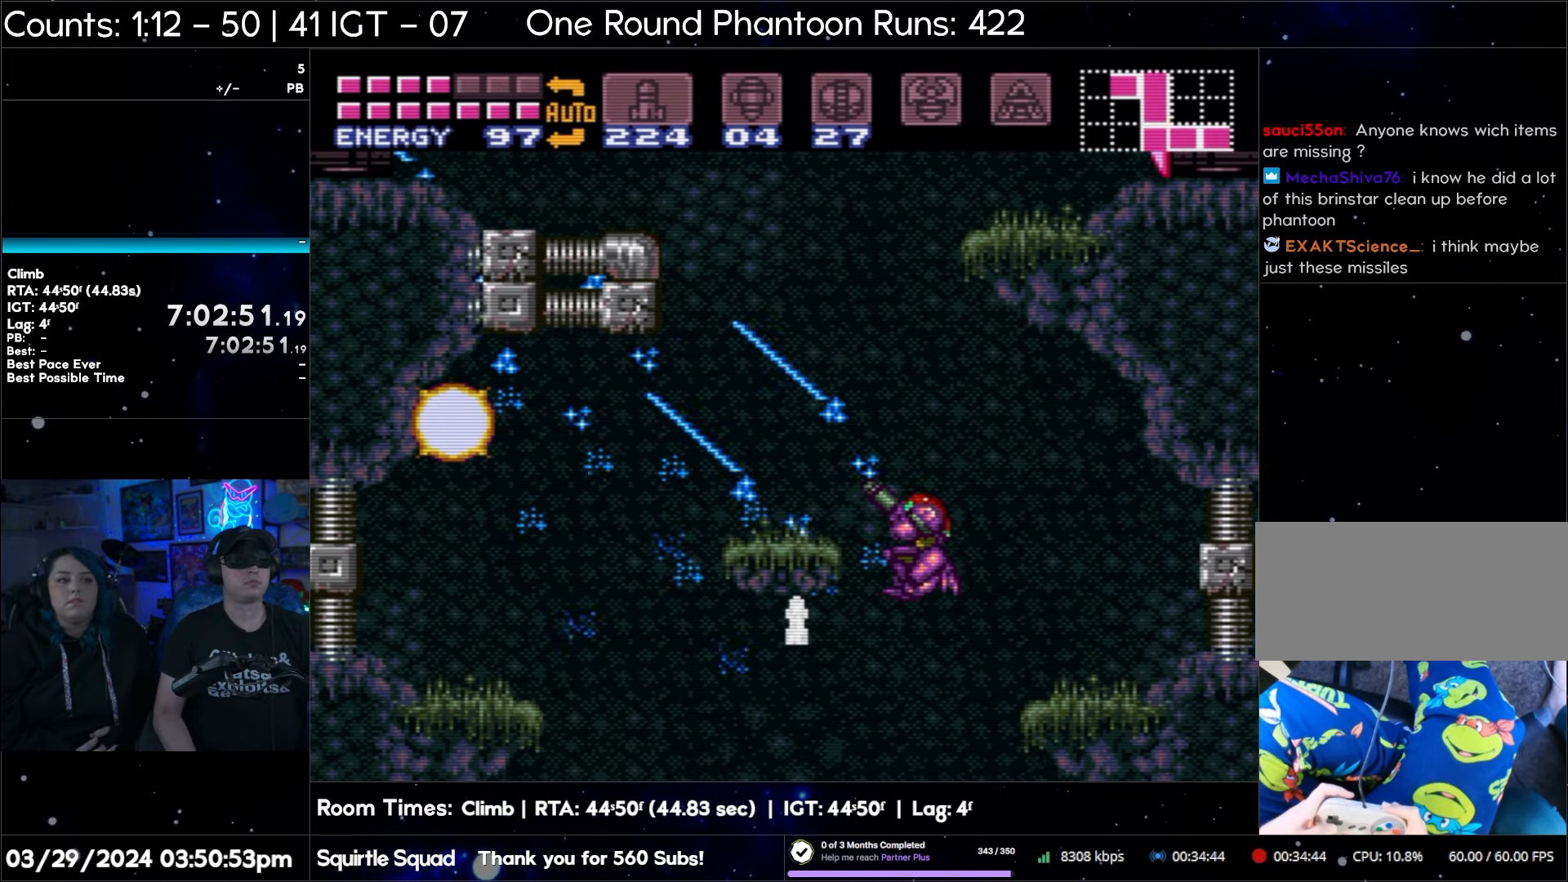
{"buttons": ["B", "R1"], "events": [[17, "Y", "down"], [167, "Y", "up"], [300, "Y", "down"], [433, "Y", "up"]]}
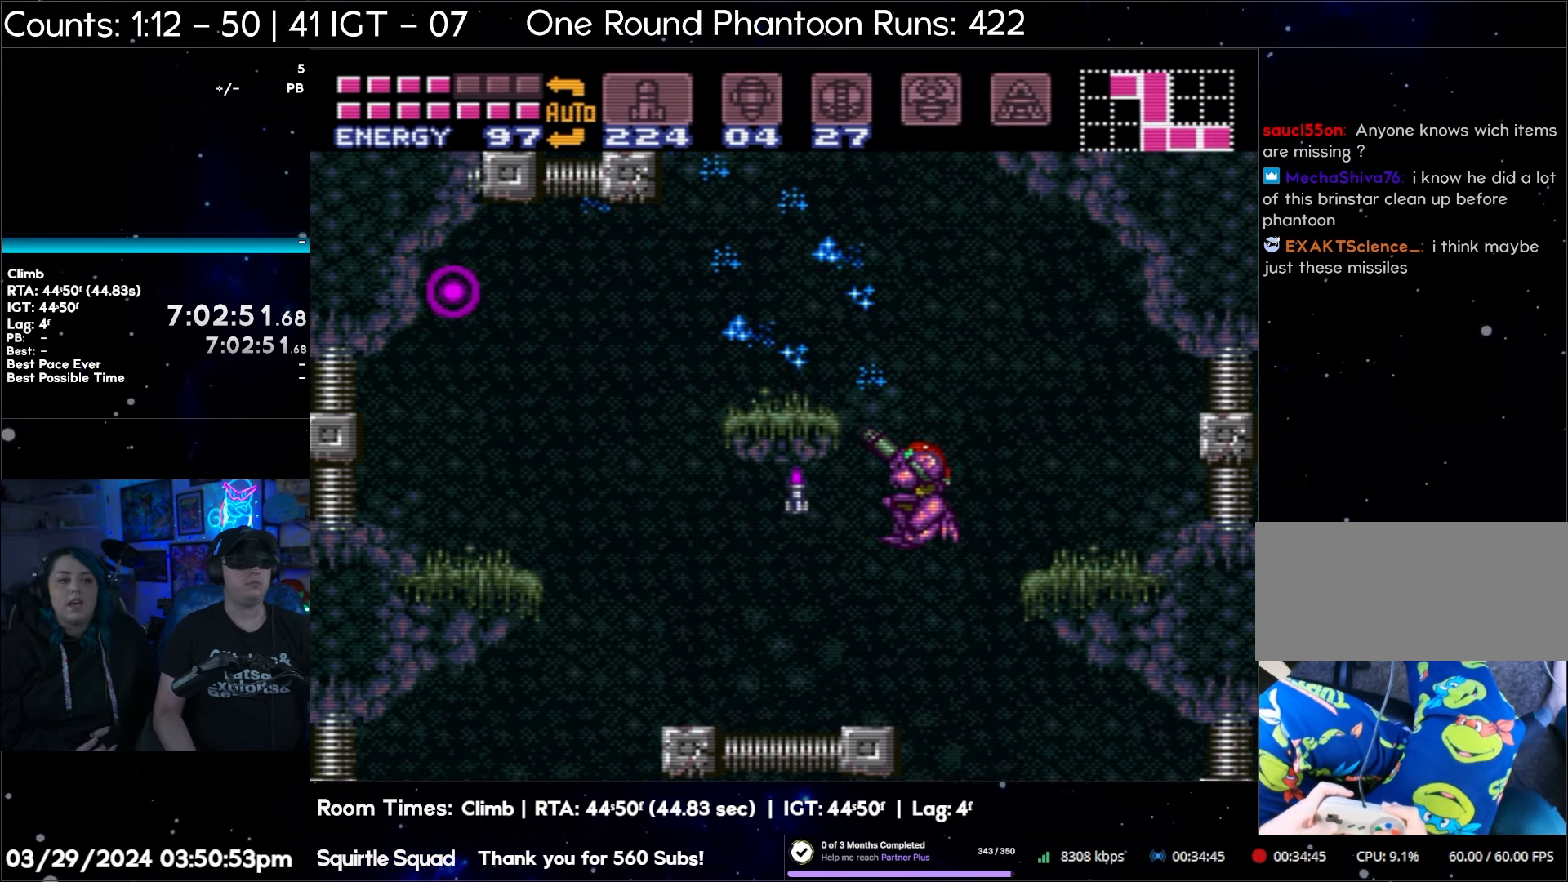
{"buttons": [], "events": [[50, "B", "up"], [50, "R1", "up"]]}
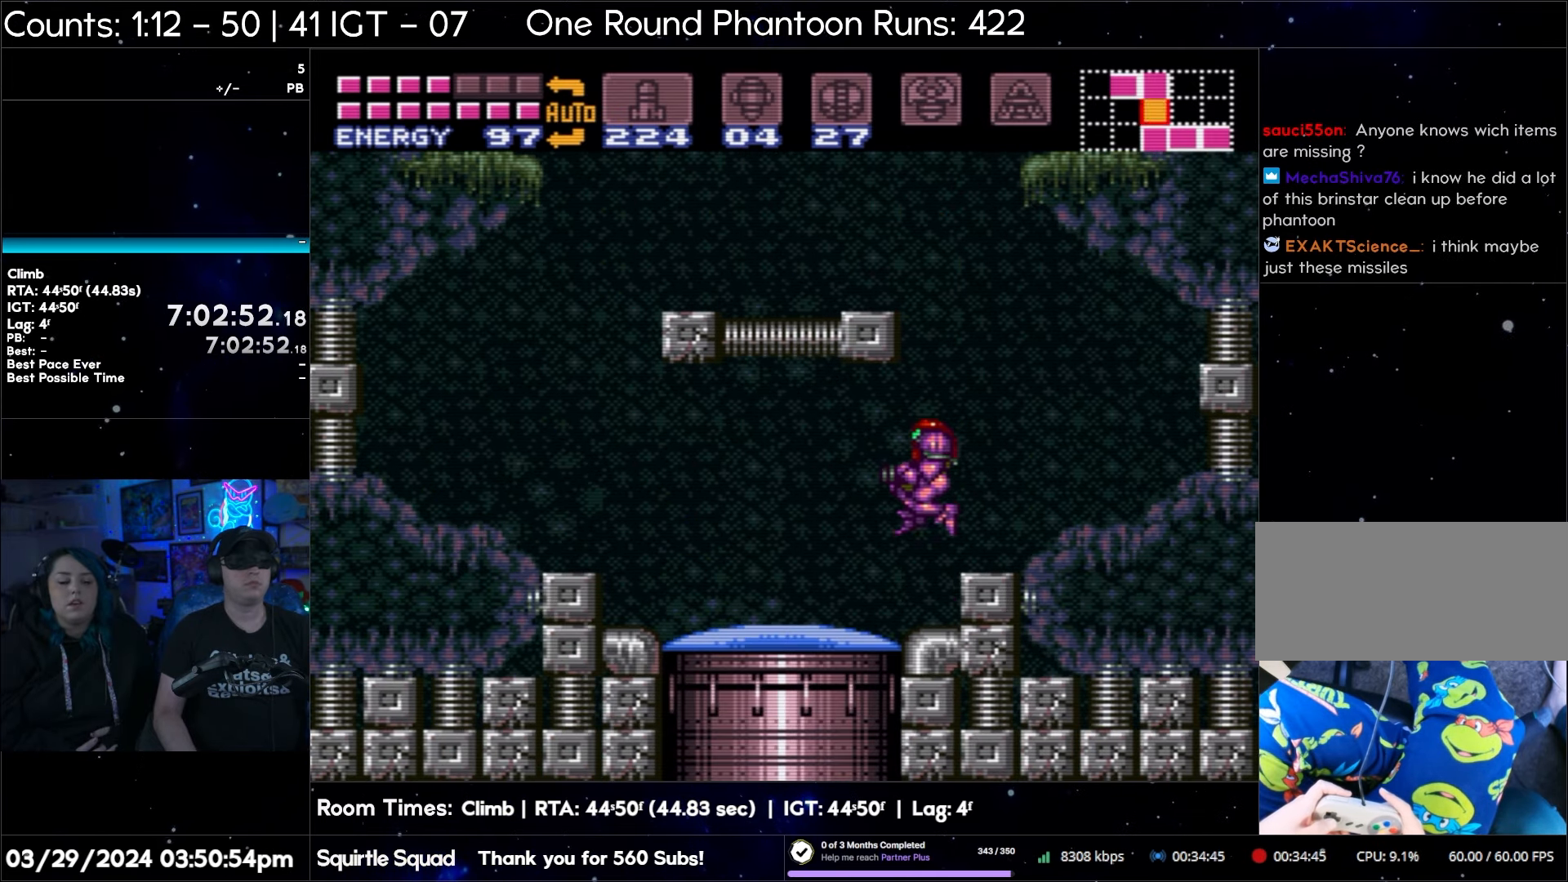
{"buttons": ["B"], "events": [[483, "B", "down"]]}
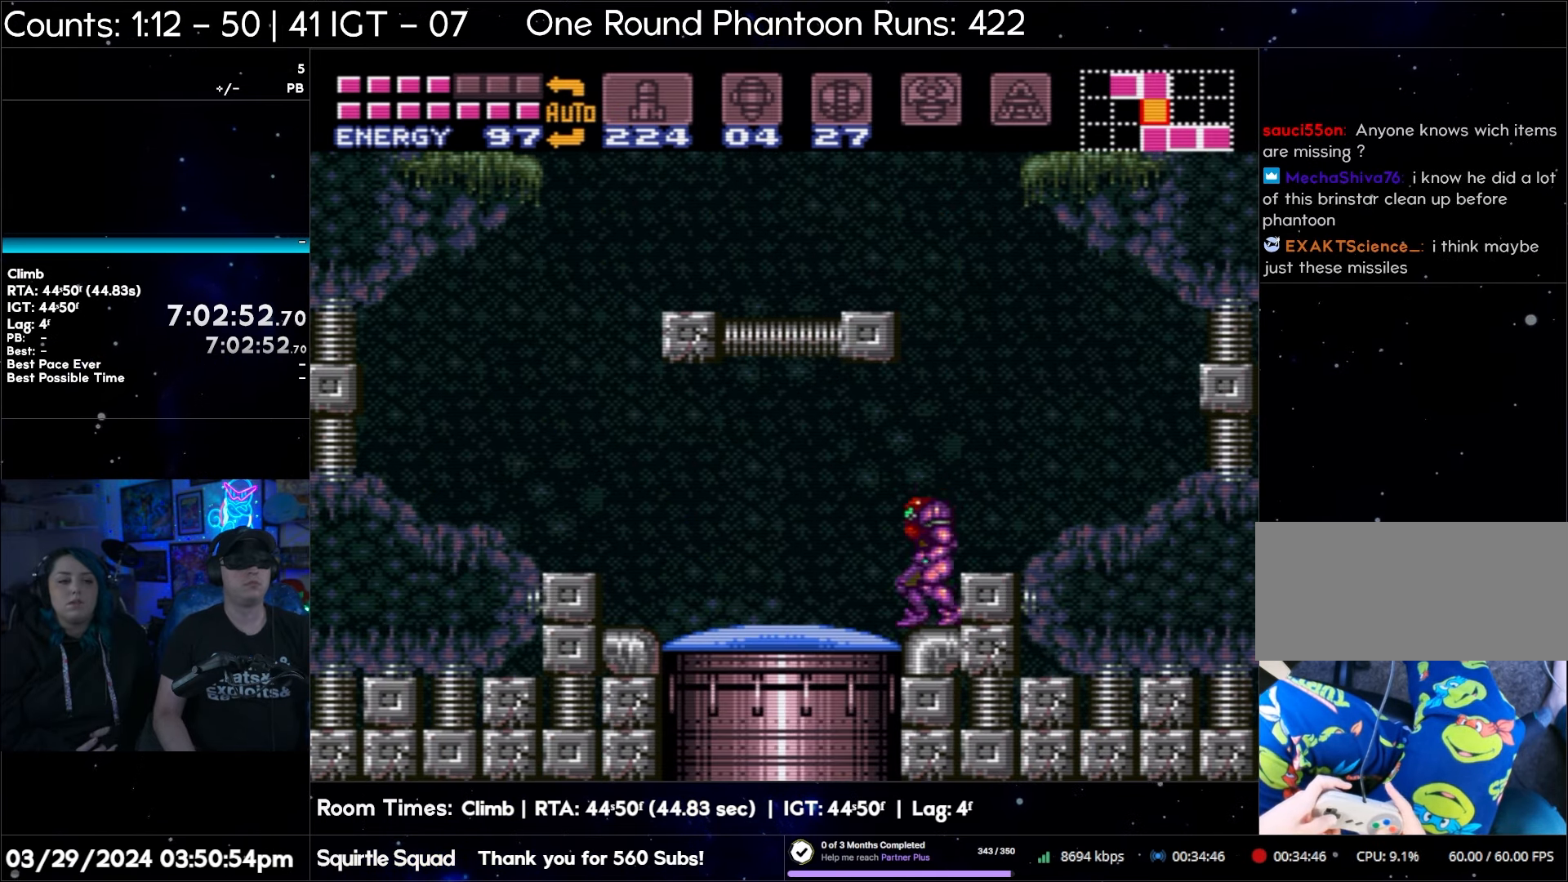
{"buttons": ["B", "DPAD_LEFT"], "events": [[367, "DPAD_LEFT", "down"]]}
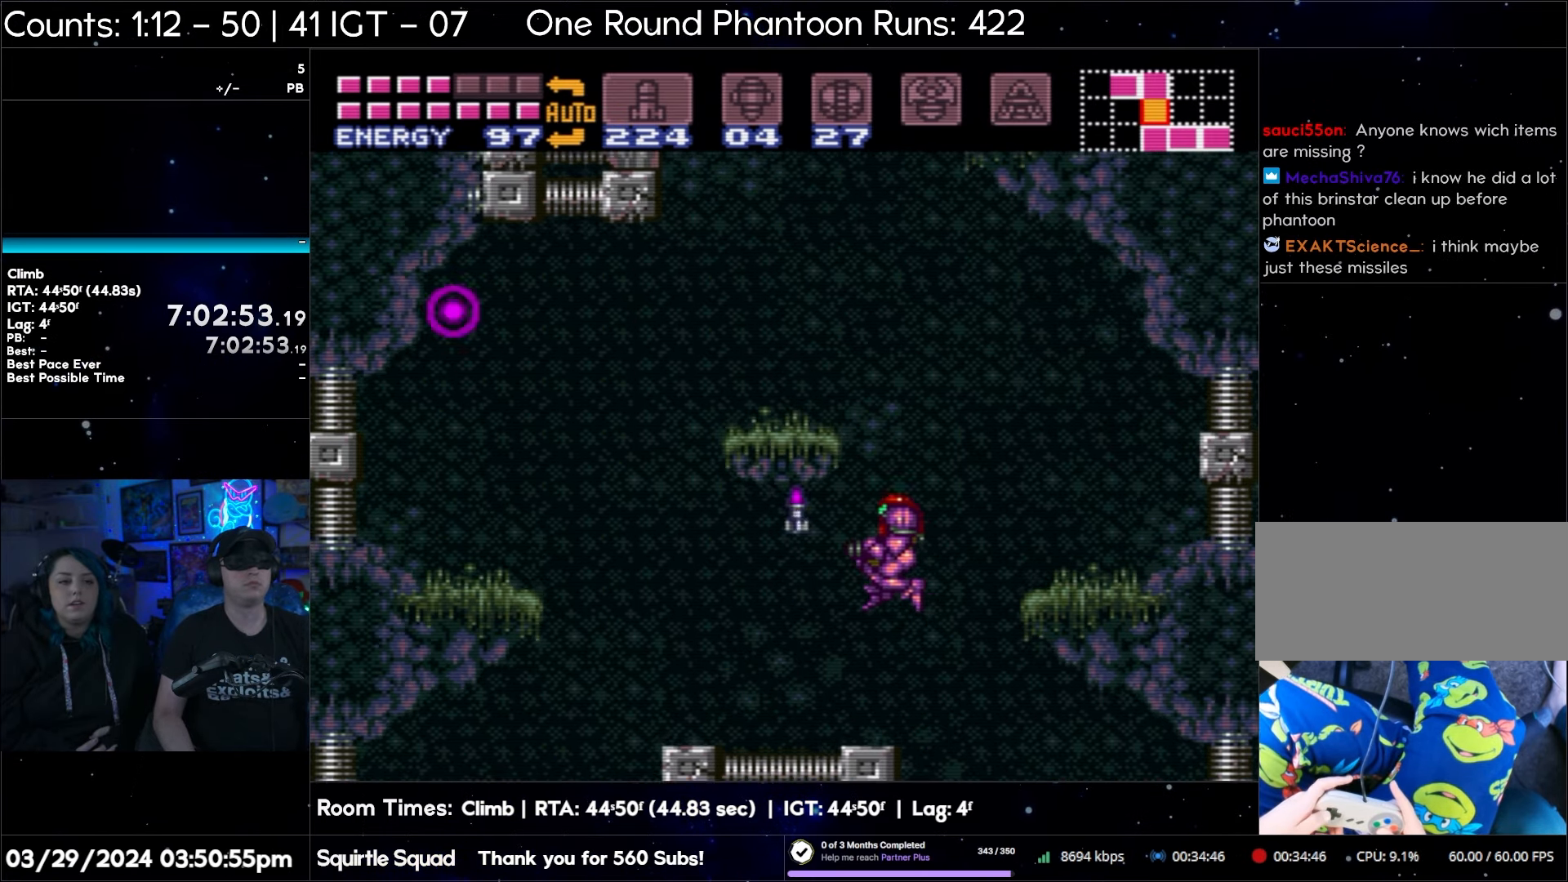
{"buttons": [], "events": [[250, "DPAD_LEFT", "up"], [267, "B", "up"]]}
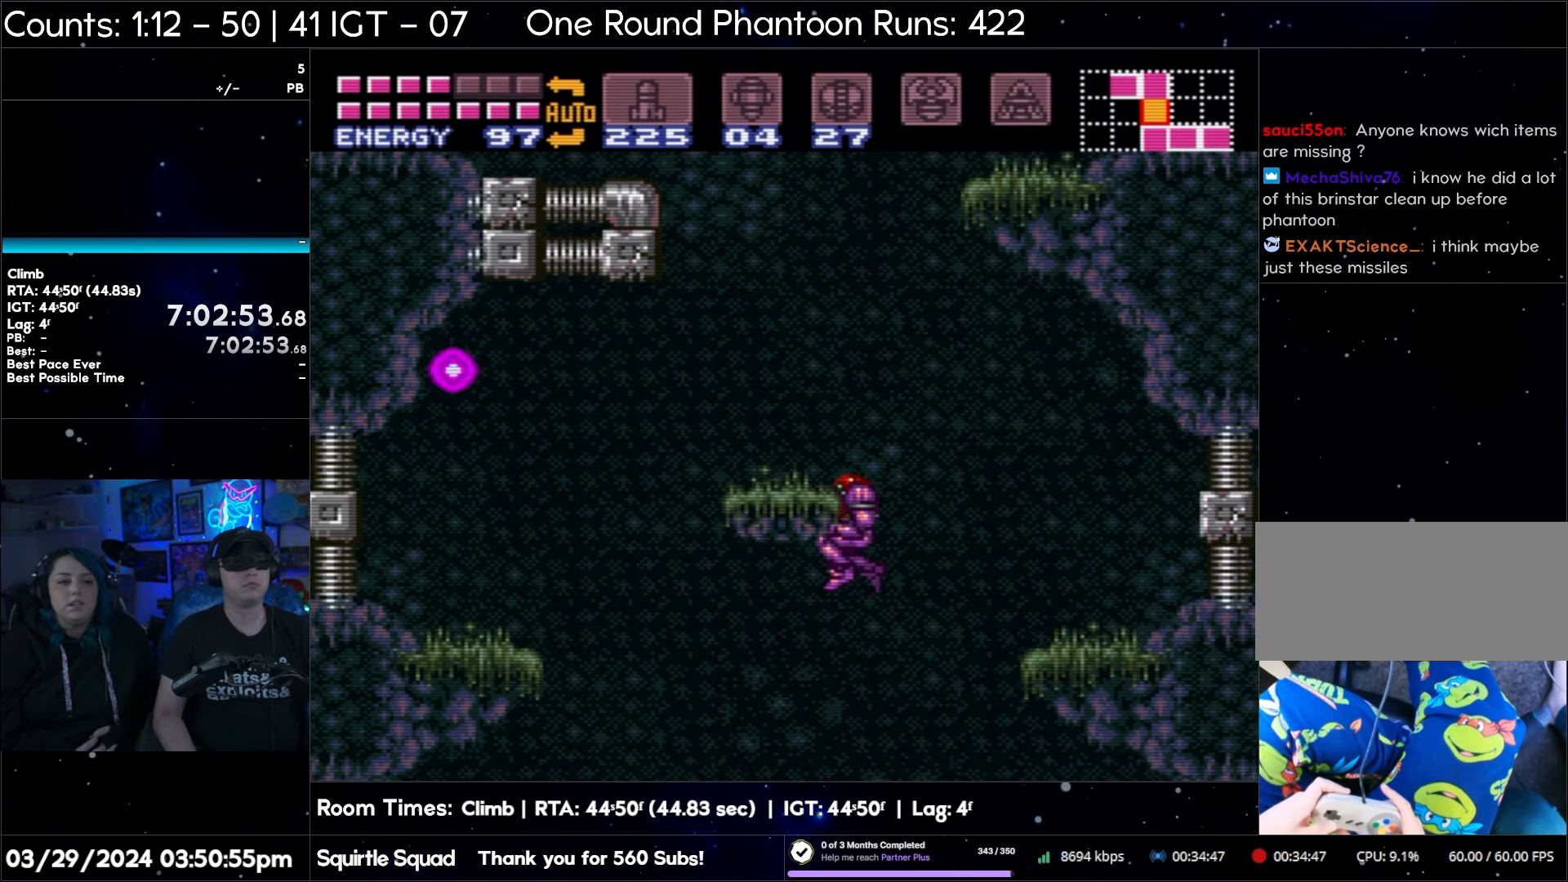
{"buttons": [], "events": []}
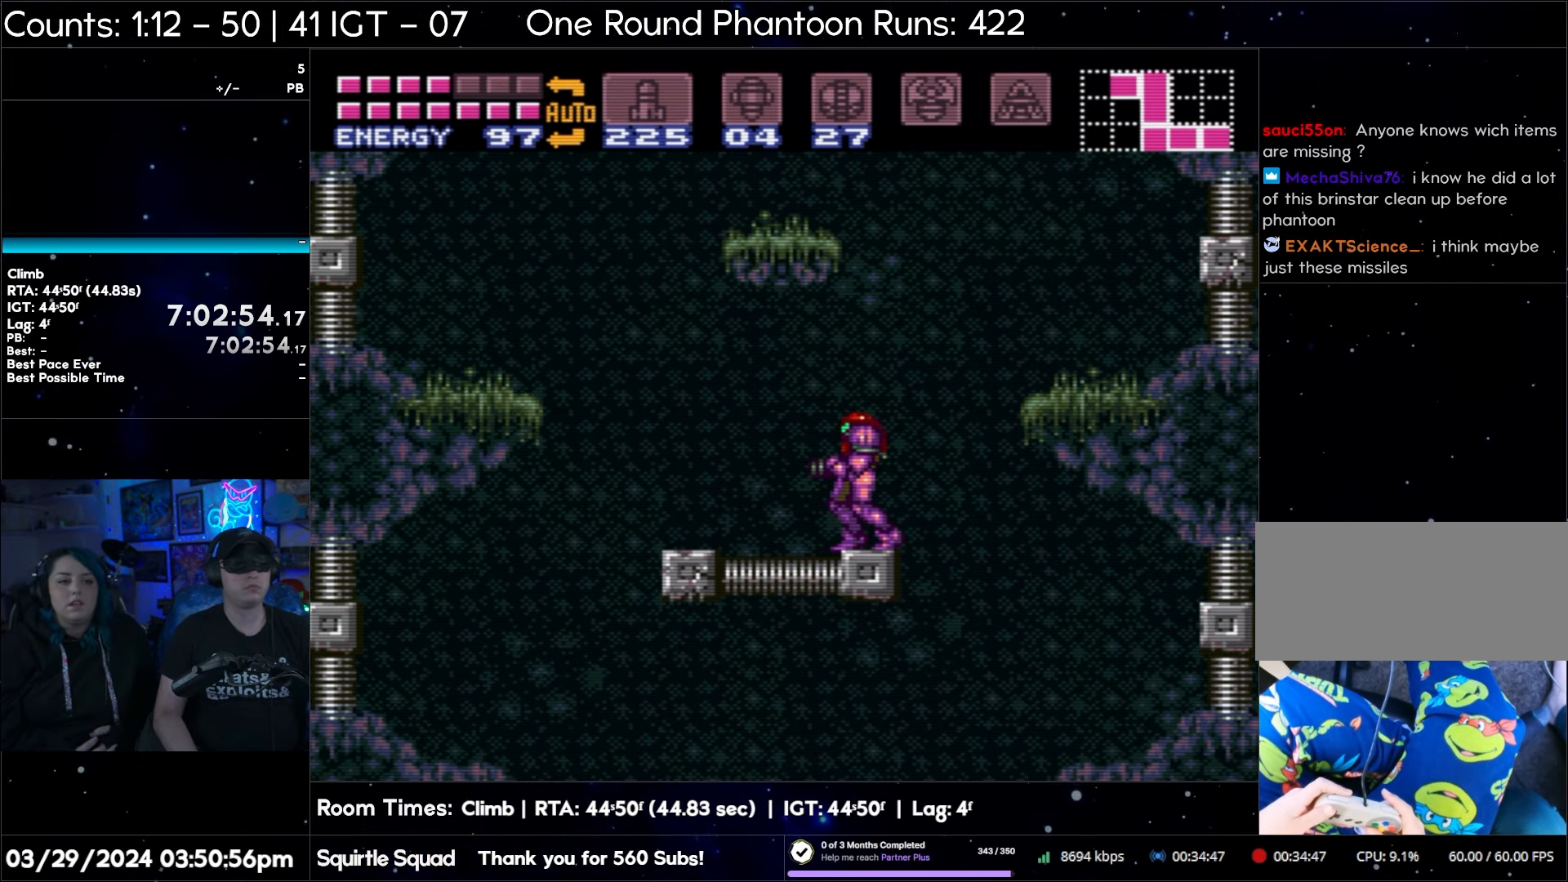
{"buttons": [], "events": []}
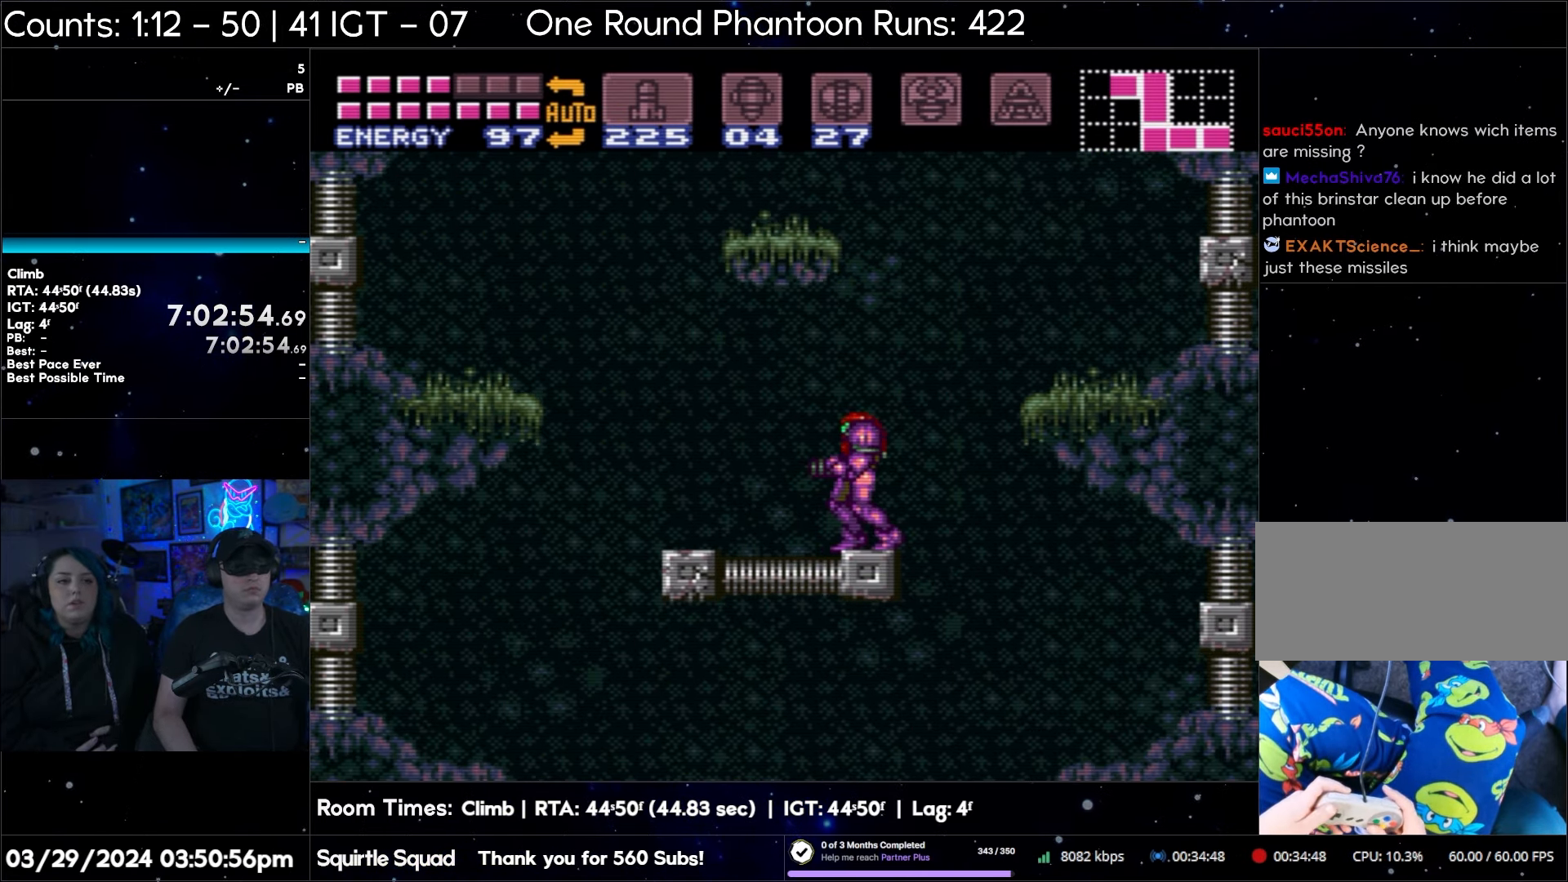
{"buttons": [], "events": []}
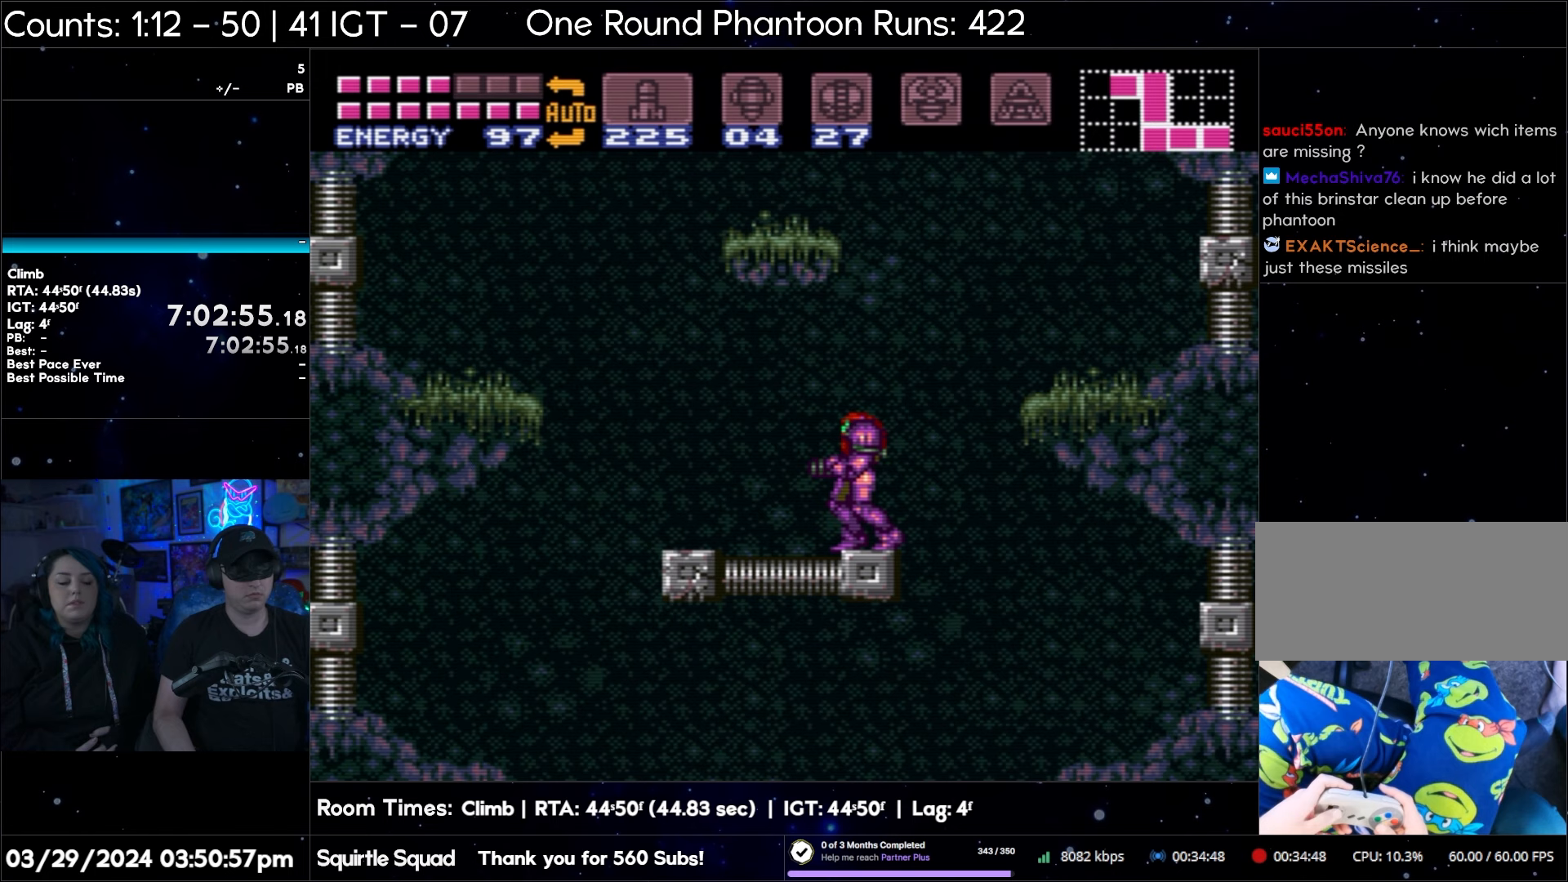
{"buttons": [], "events": []}
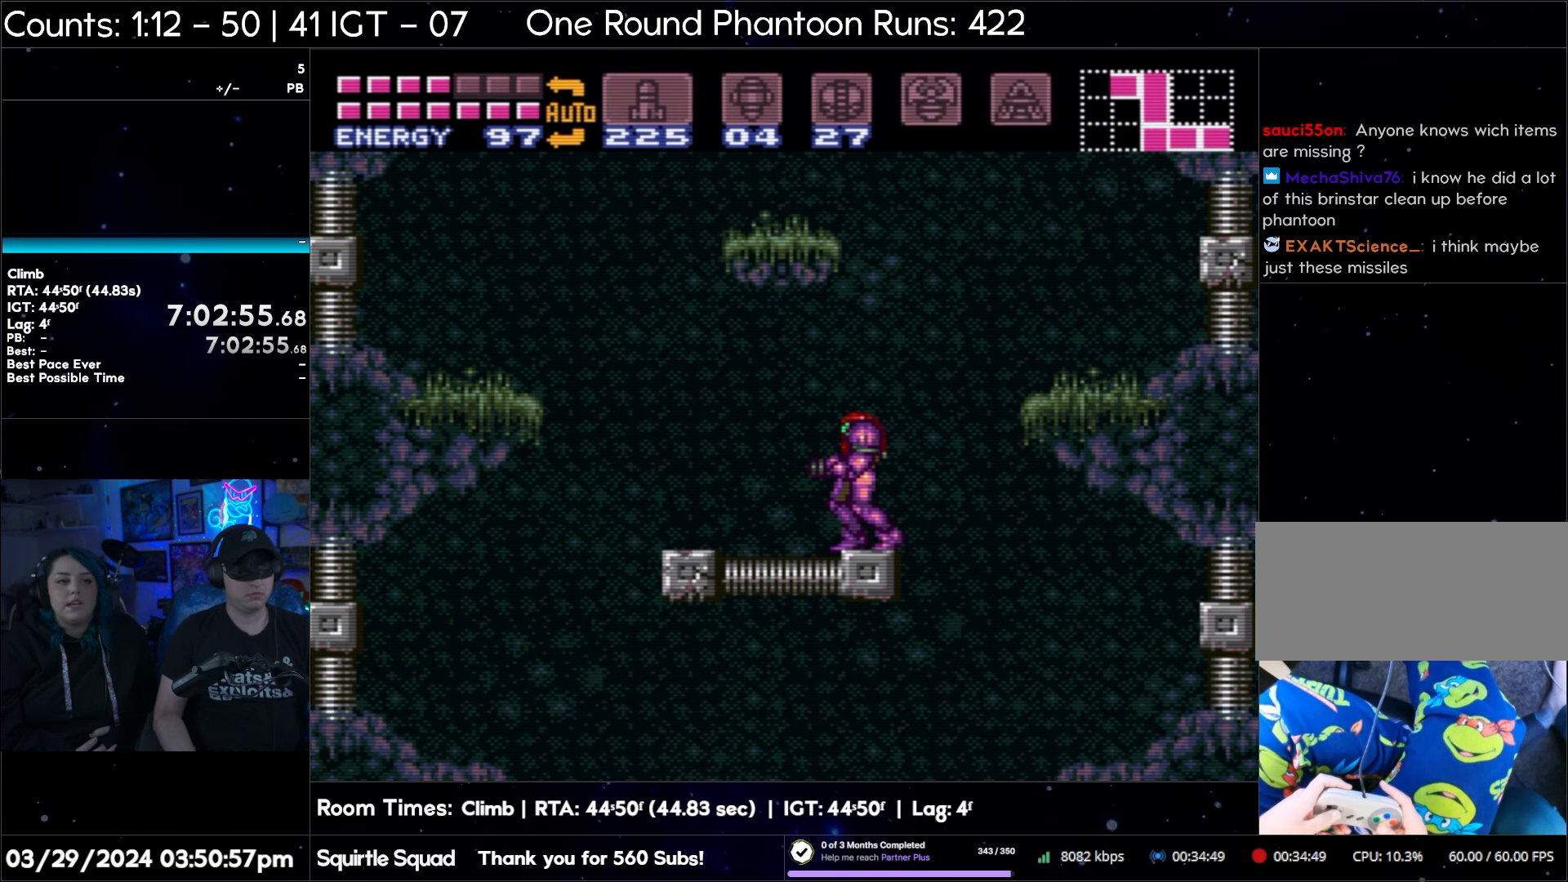
{"buttons": [], "events": []}
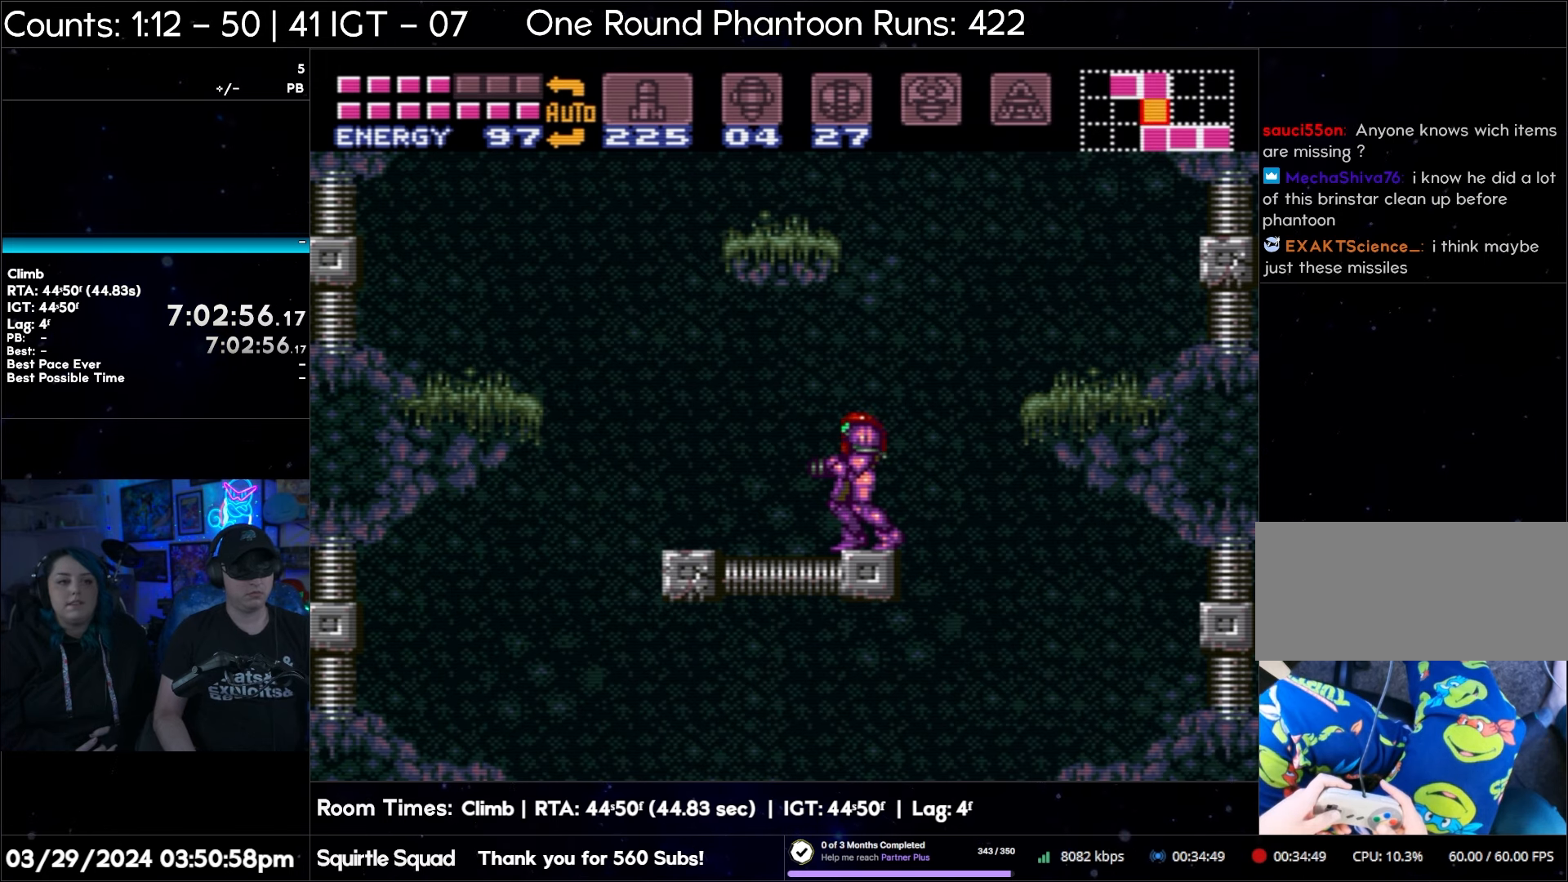
{"buttons": [], "events": []}
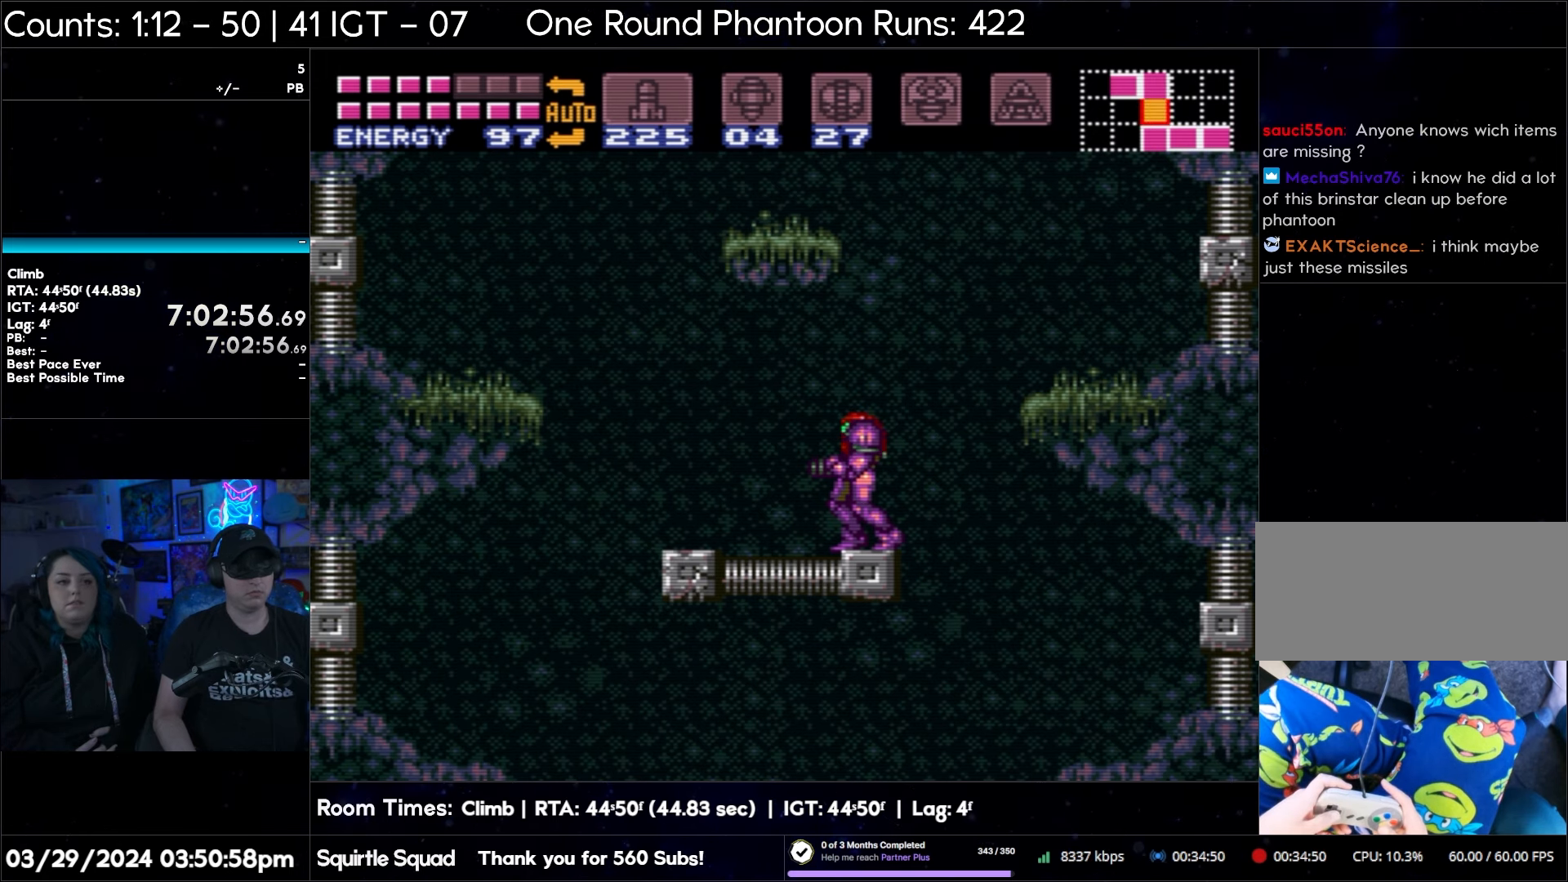
{"buttons": ["B"], "events": [[200, "B", "down"]]}
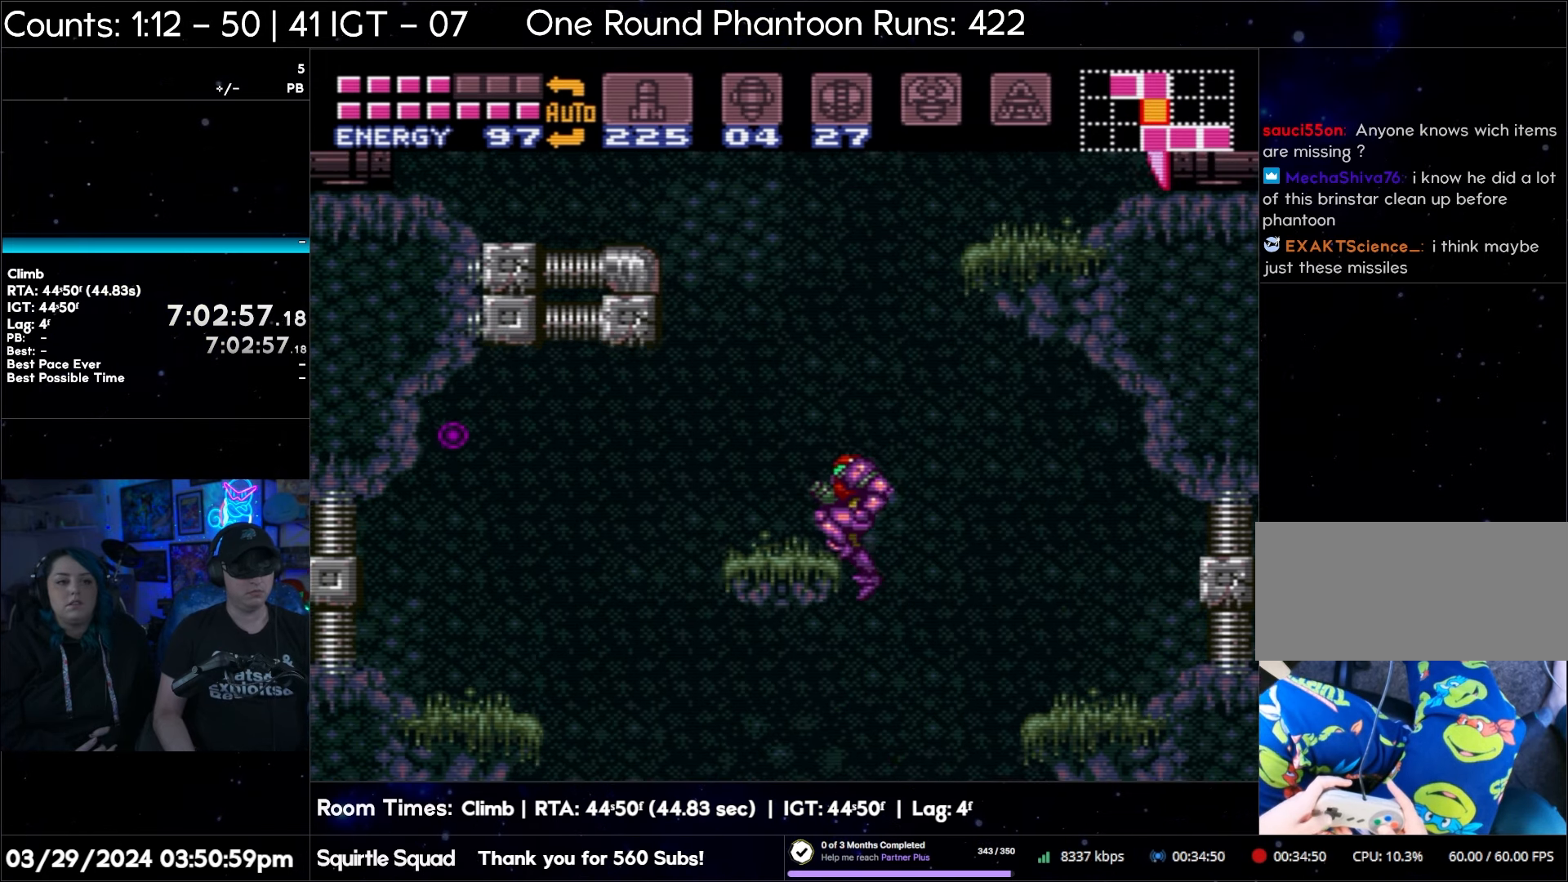
{"buttons": [], "events": [[17, "DPAD_LEFT", "down"], [250, "DPAD_LEFT", "up"], [467, "B", "up"]]}